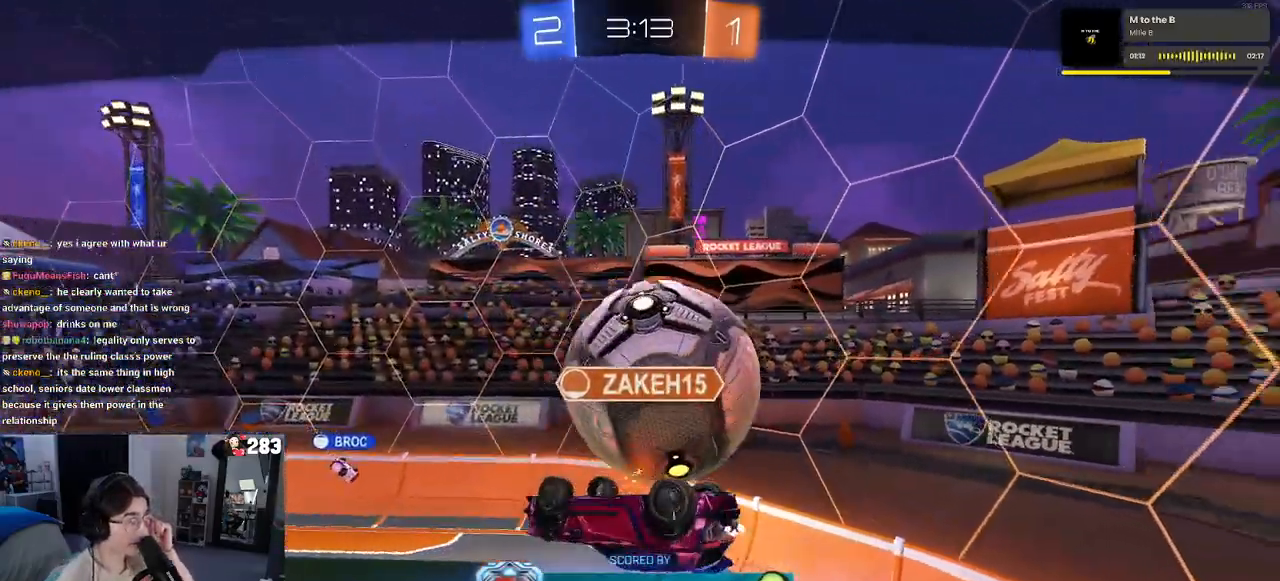
Gameplay with a controller (PlayStation layout); each line is a JSON object with the inputs held at the frame after it. "events" lists button and stick changes between this image and that frame as [ms after this image, input, new state], when the widget could be followed in between.
{"buttons": [], "left_stick": "center", "right_stick": "center", "events": []}
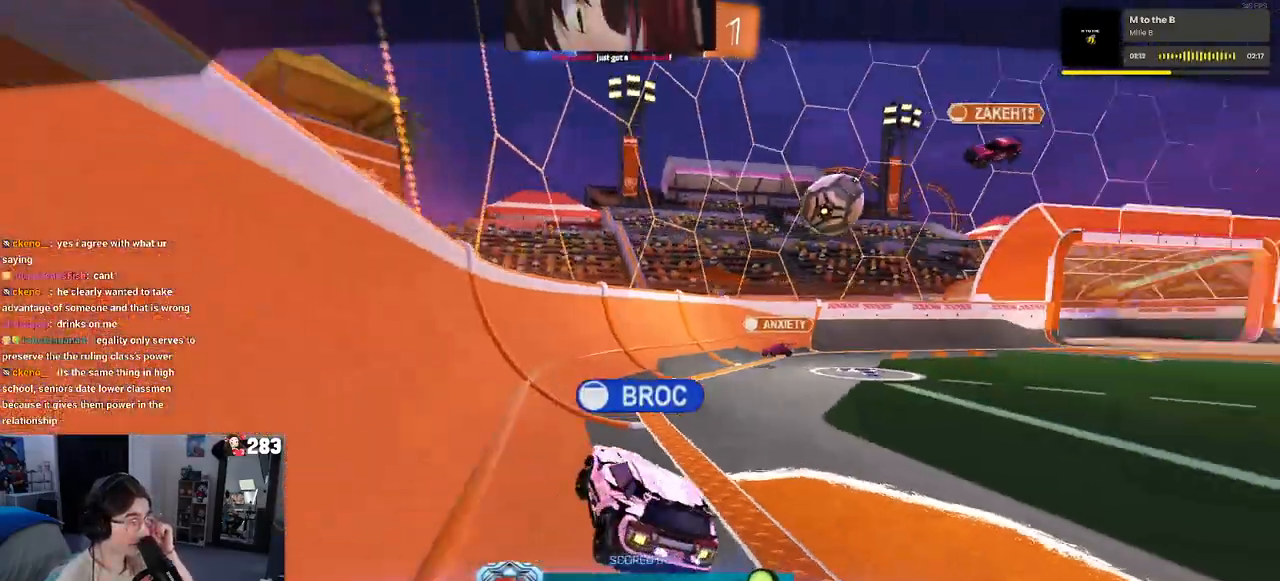
{"buttons": [], "left_stick": "center", "right_stick": "center", "events": []}
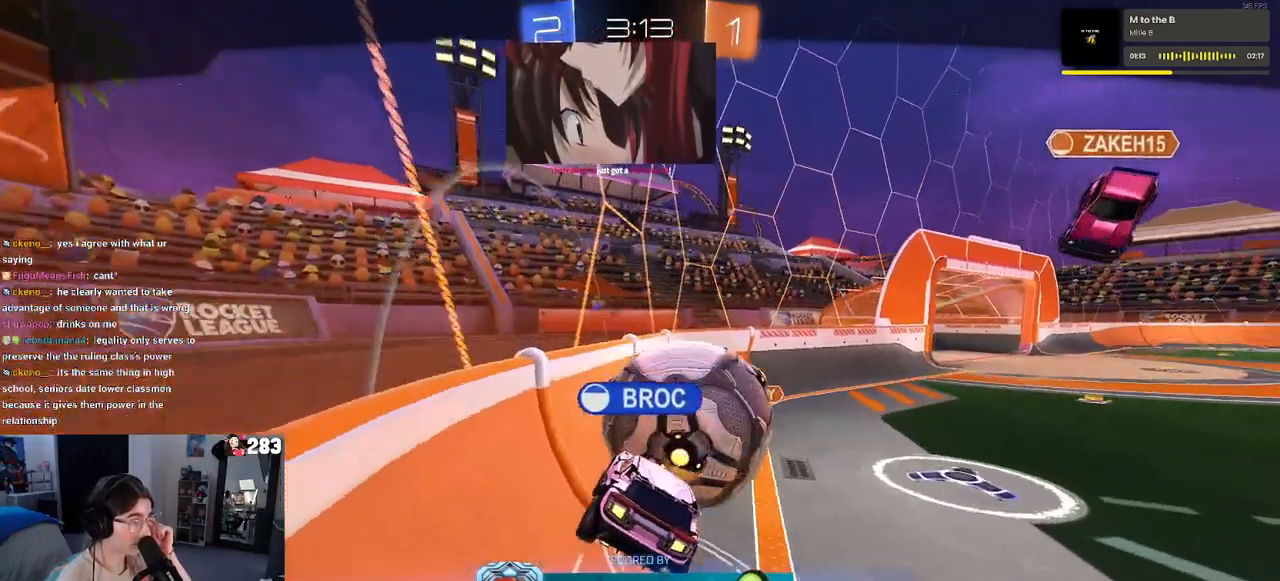
{"buttons": [], "left_stick": "center", "right_stick": "center", "events": []}
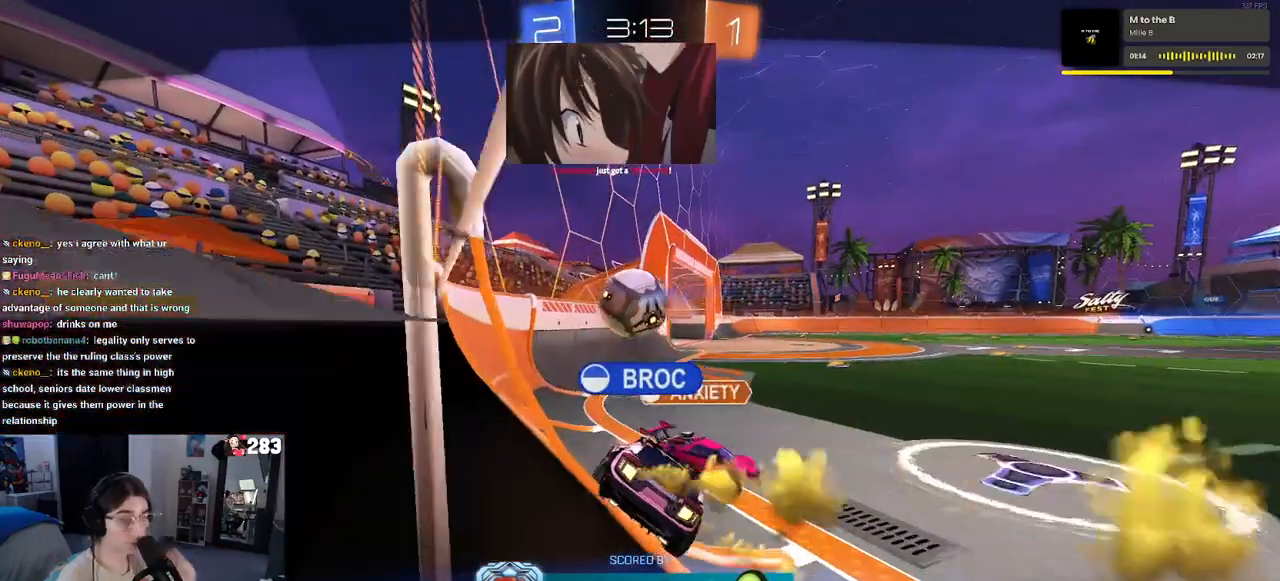
{"buttons": [], "left_stick": "center", "right_stick": "center", "events": []}
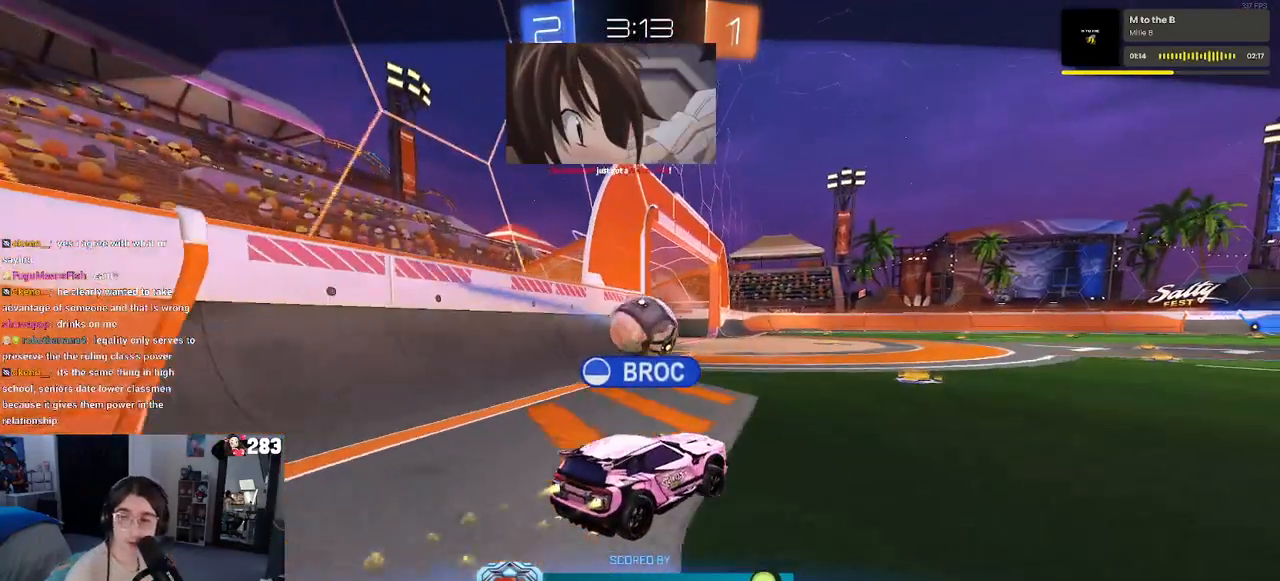
{"buttons": [], "left_stick": "center", "right_stick": "center", "events": []}
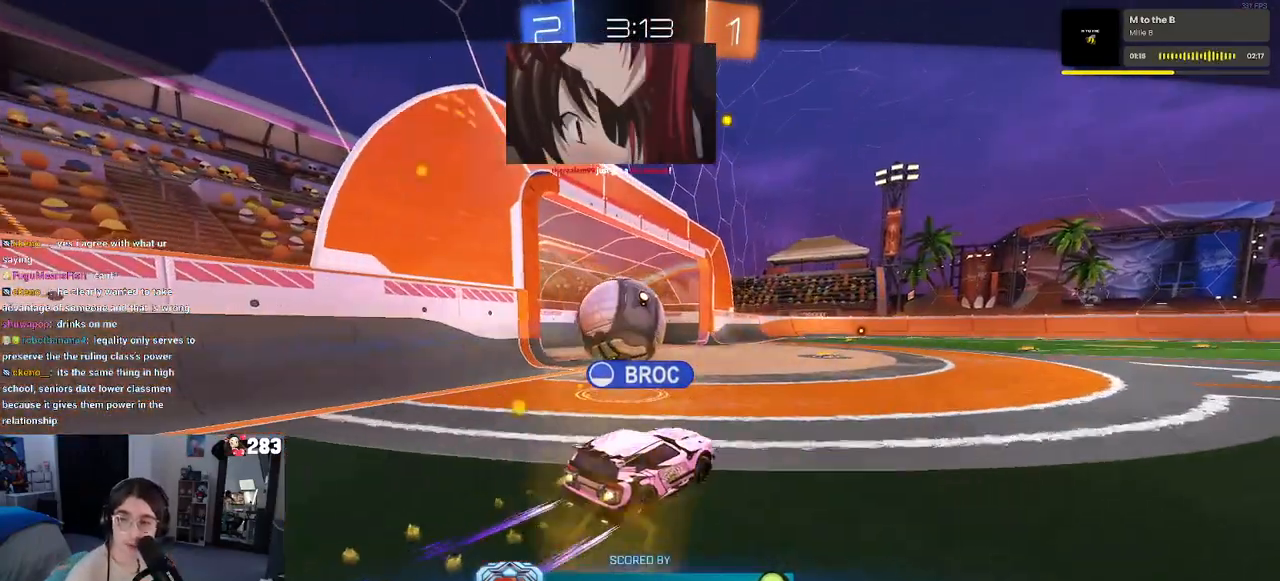
{"buttons": ["CROSS"], "left_stick": "center", "right_stick": "center", "events": [[300, "CROSS", "down"], [367, "CROSS", "up"], [483, "CROSS", "down"]]}
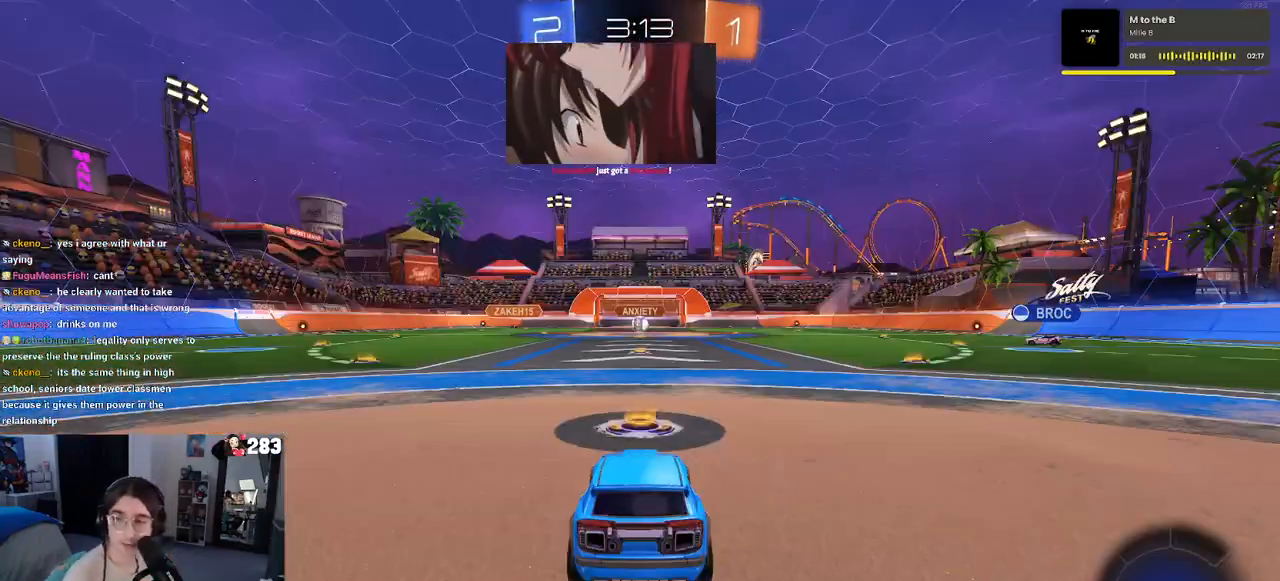
{"buttons": ["CROSS"], "left_stick": "center", "right_stick": "center", "events": [[83, "CROSS", "up"], [433, "CROSS", "down"]]}
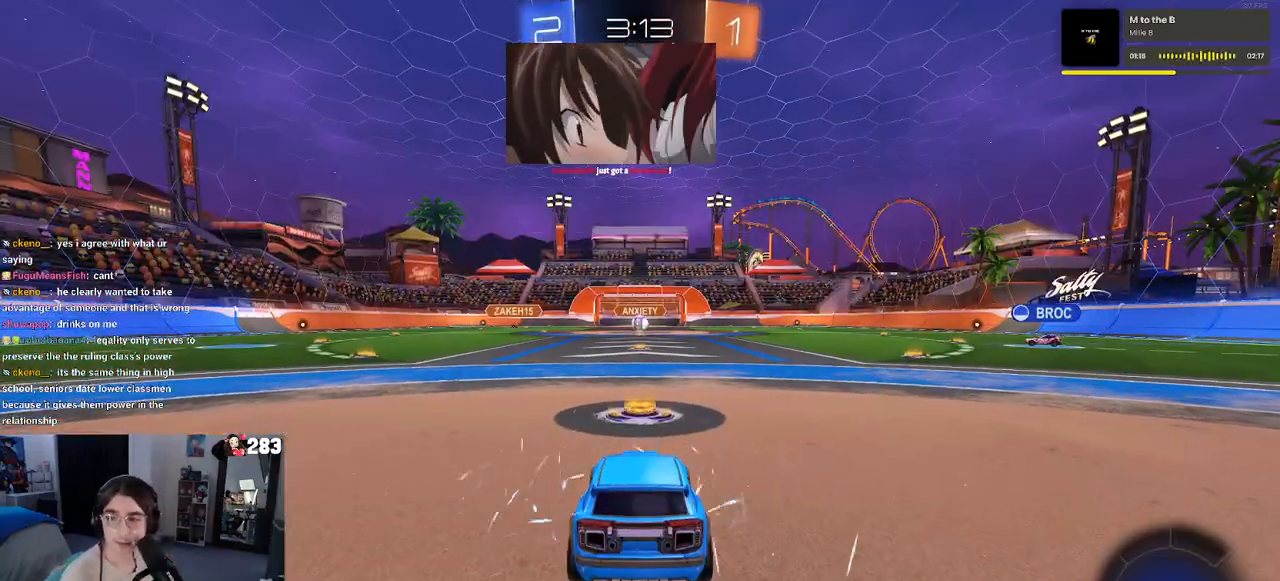
{"buttons": [], "left_stick": "center", "right_stick": "center", "events": [[83, "CROSS", "up"], [417, "TRIANGLE", "down"], [500, "TRIANGLE", "up"]]}
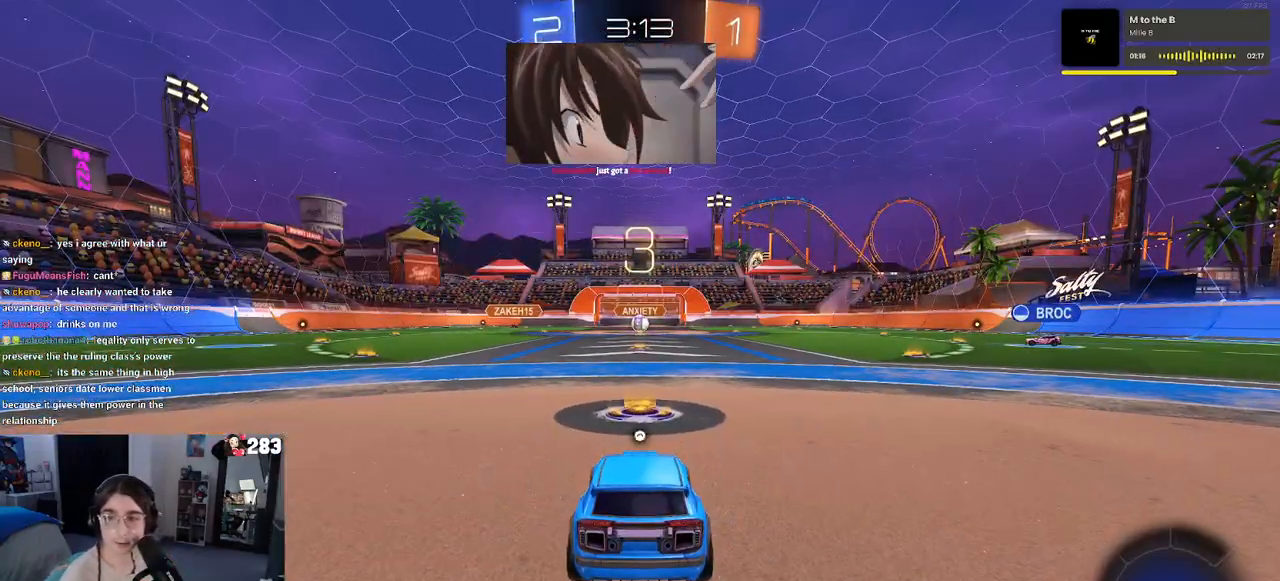
{"buttons": [], "left_stick": "center", "right_stick": "center", "events": [[67, "TRIANGLE", "down"], [217, "TRIANGLE", "up"]]}
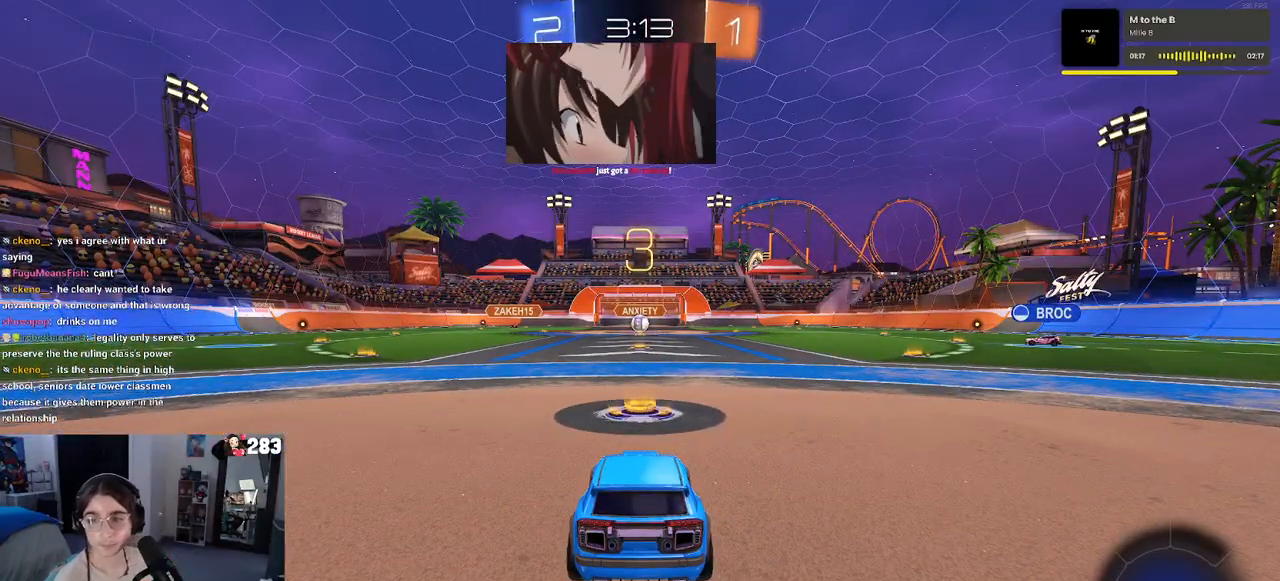
{"buttons": ["R2"], "left_stick": "center", "right_stick": "center", "events": [[200, "R2", "down"]]}
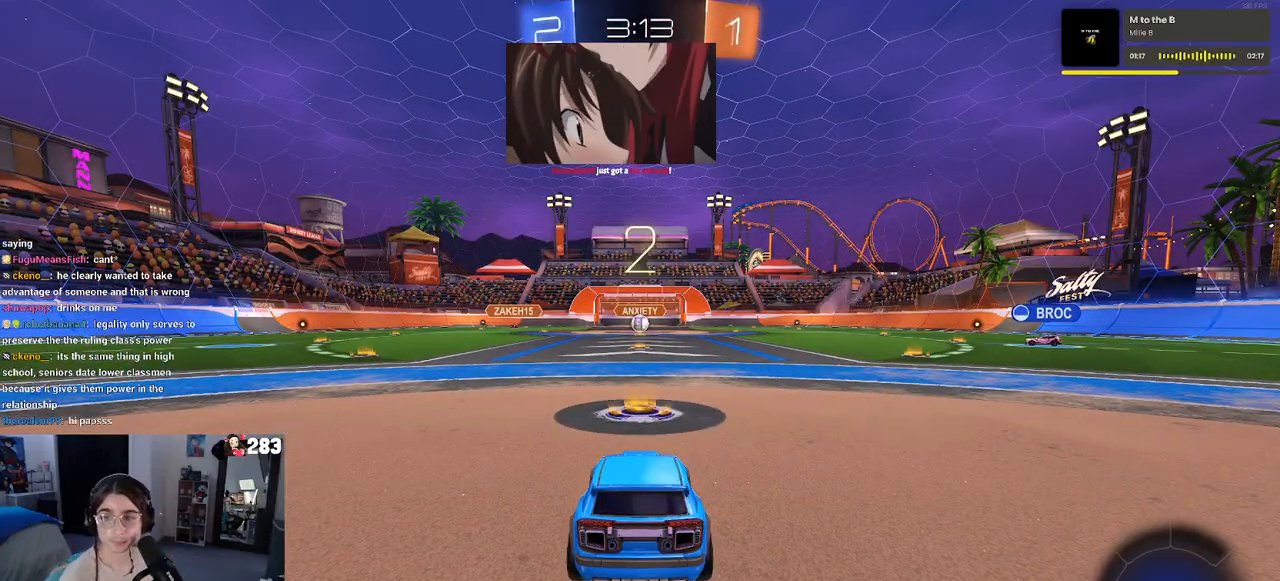
{"buttons": ["R2"], "left_stick": "center", "right_stick": "center", "events": []}
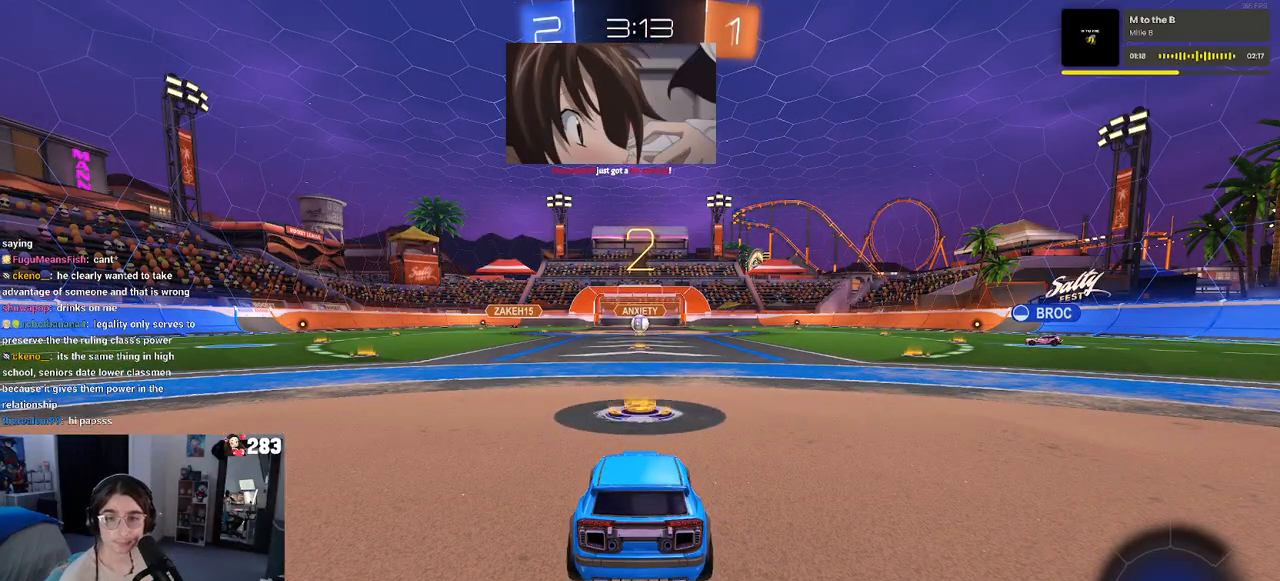
{"buttons": ["R2"], "left_stick": "center", "right_stick": "center", "events": []}
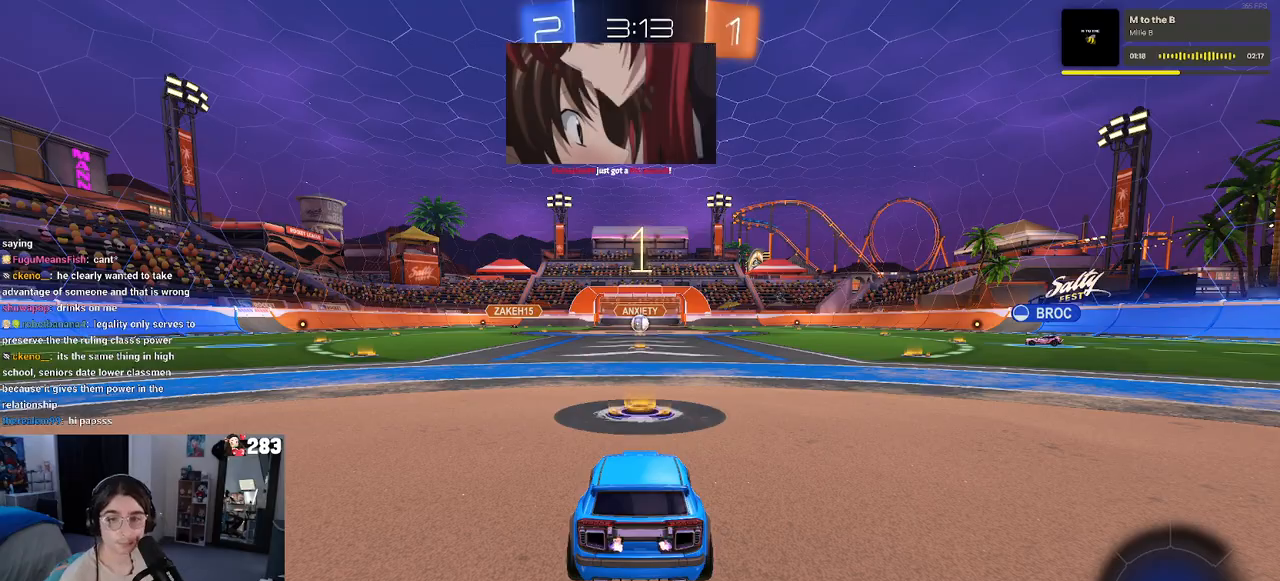
{"buttons": ["R2"], "left_stick": "center", "right_stick": "center", "events": []}
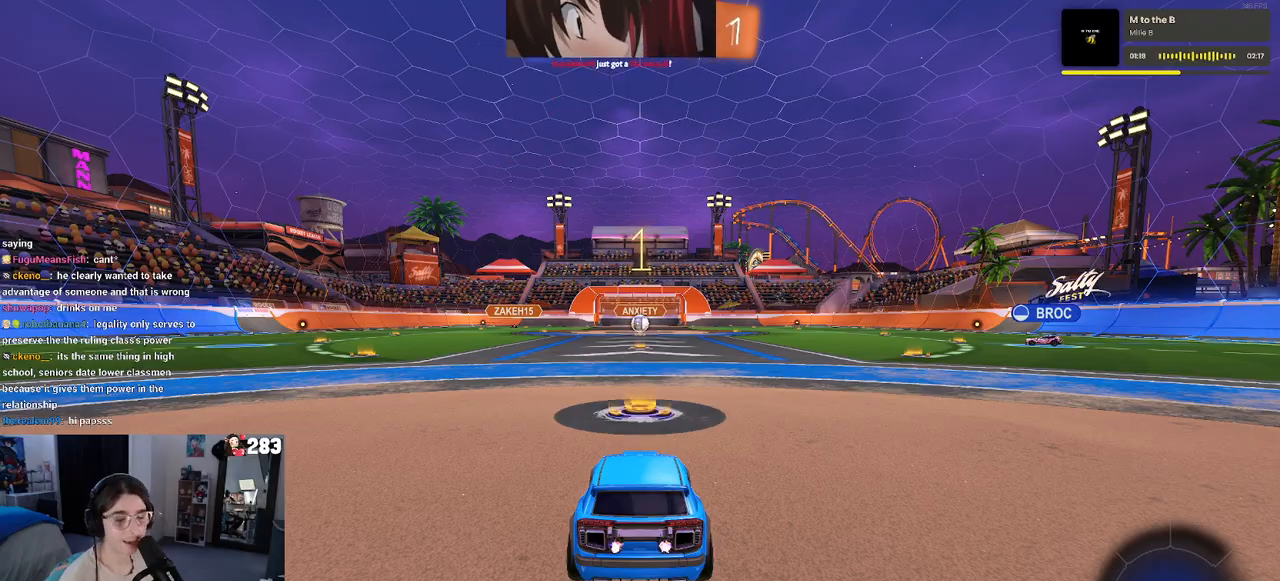
{"buttons": ["R2"], "left_stick": "center", "right_stick": "center", "events": [[267, "R1", "down"], [450, "R1", "up"]]}
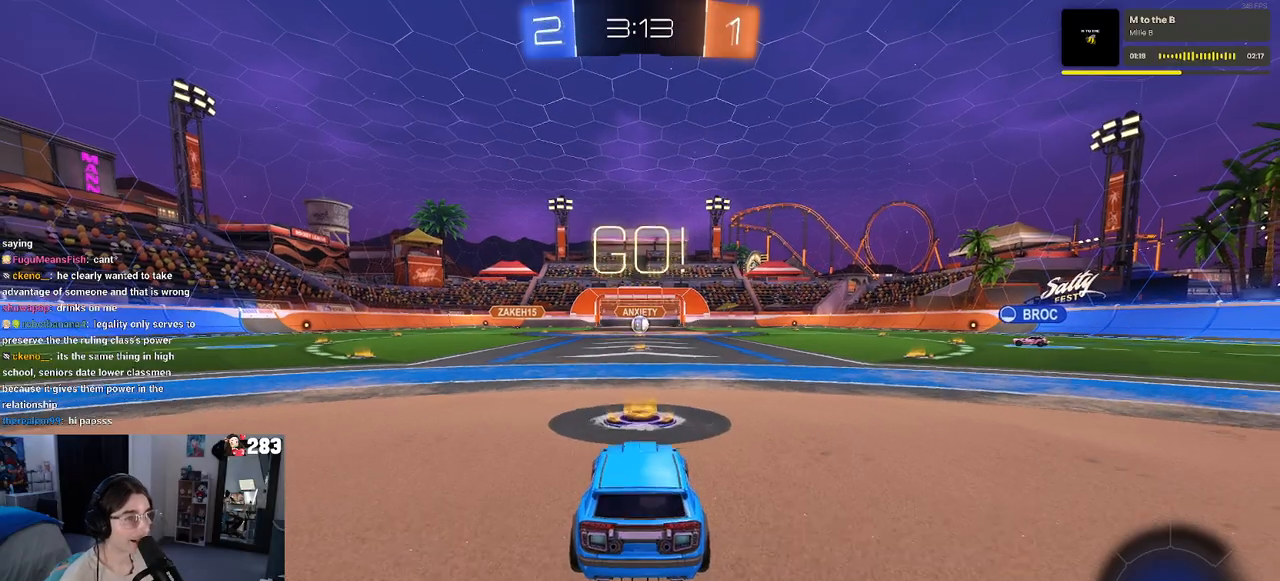
{"buttons": ["CROSS", "SQUARE", "R2"], "left_stick": "up-left", "right_stick": "center", "events": [[133, "left_stick", "right"], [300, "CROSS", "down"], [350, "left_stick", "up-left"], [383, "CROSS", "up"], [433, "CROSS", "down"], [500, "SQUARE", "down"]]}
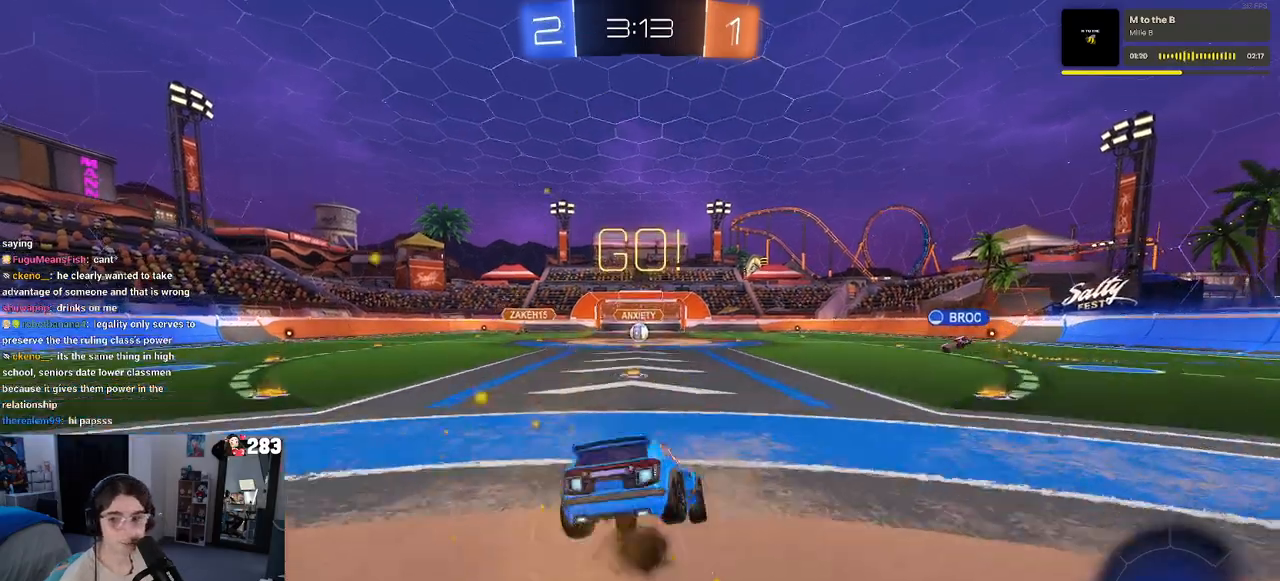
{"buttons": ["SQUARE", "R2"], "left_stick": "down-left", "right_stick": "center", "events": [[33, "CROSS", "up"], [50, "left_stick", "down"], [233, "left_stick", "down-left"]]}
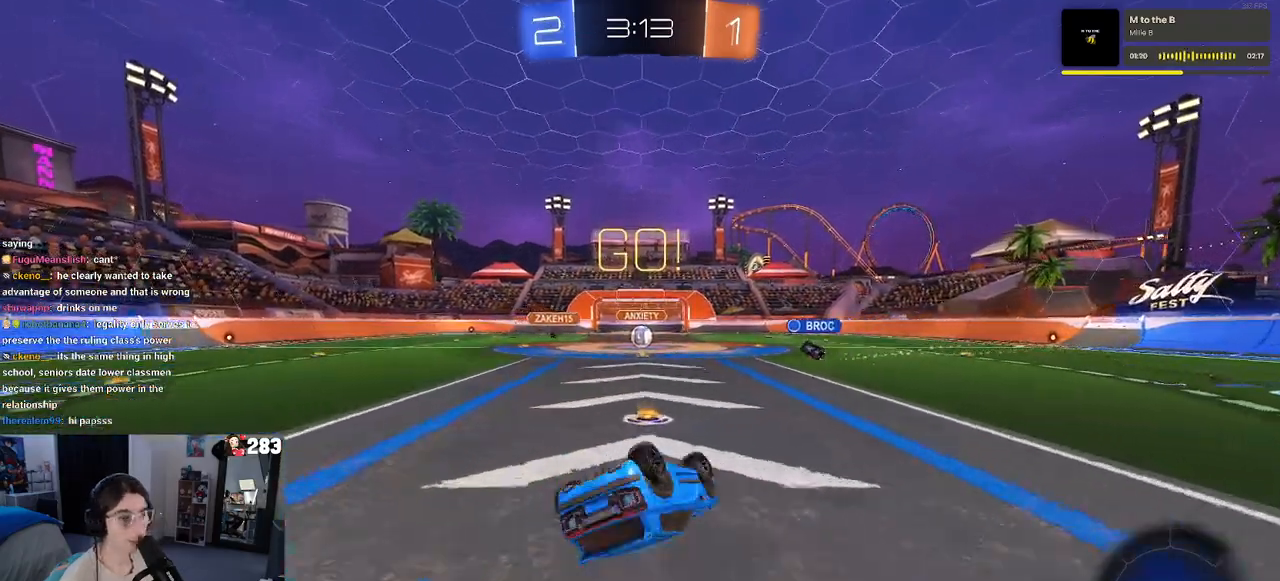
{"buttons": ["R2"], "left_stick": "center", "right_stick": "center", "events": [[417, "SQUARE", "up"], [467, "left_stick", "center"]]}
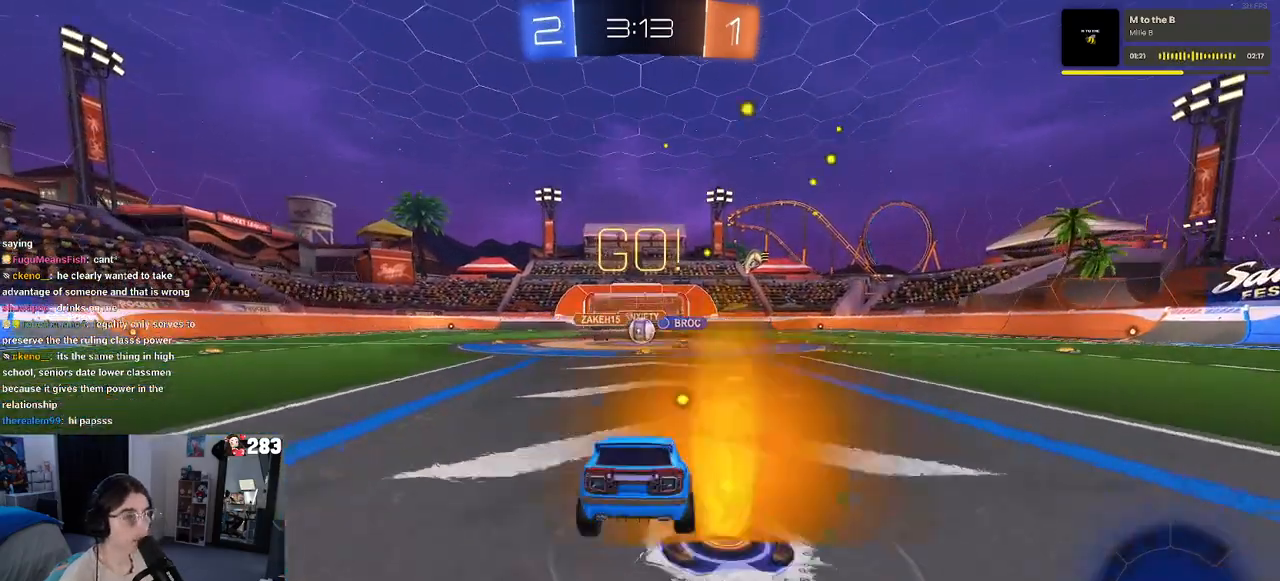
{"buttons": ["R2"], "left_stick": "right", "right_stick": "center", "events": [[483, "left_stick", "right"]]}
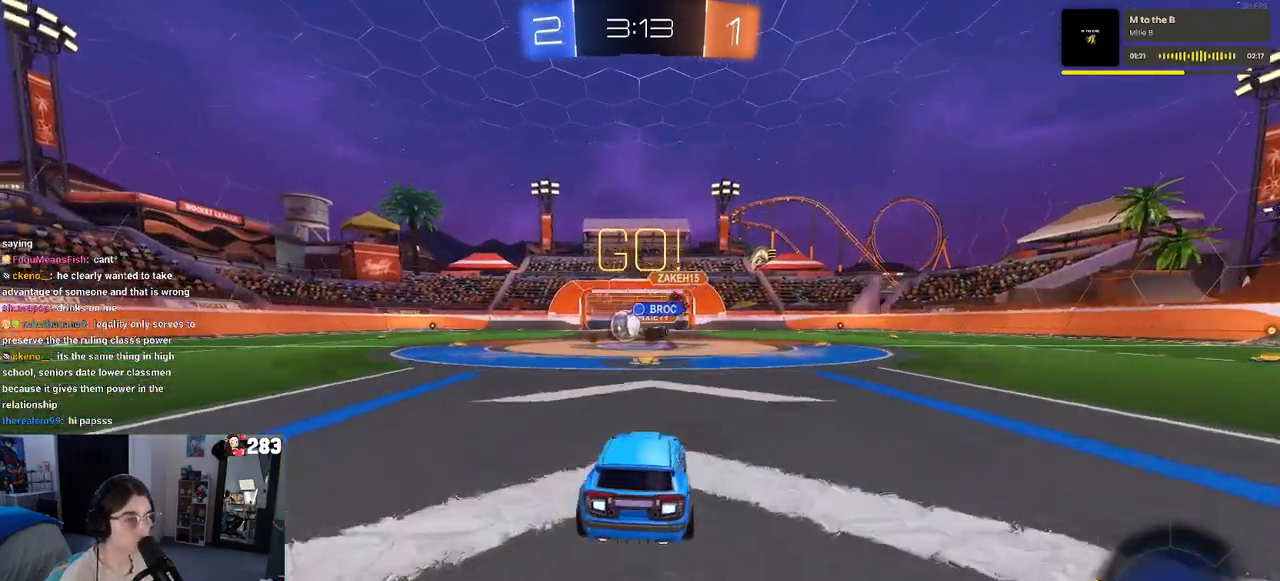
{"buttons": ["R1", "R2"], "left_stick": "left", "right_stick": "center", "events": [[83, "left_stick", "center"], [133, "left_stick", "left"], [367, "left_stick", "center"], [433, "R1", "down"], [467, "left_stick", "left"]]}
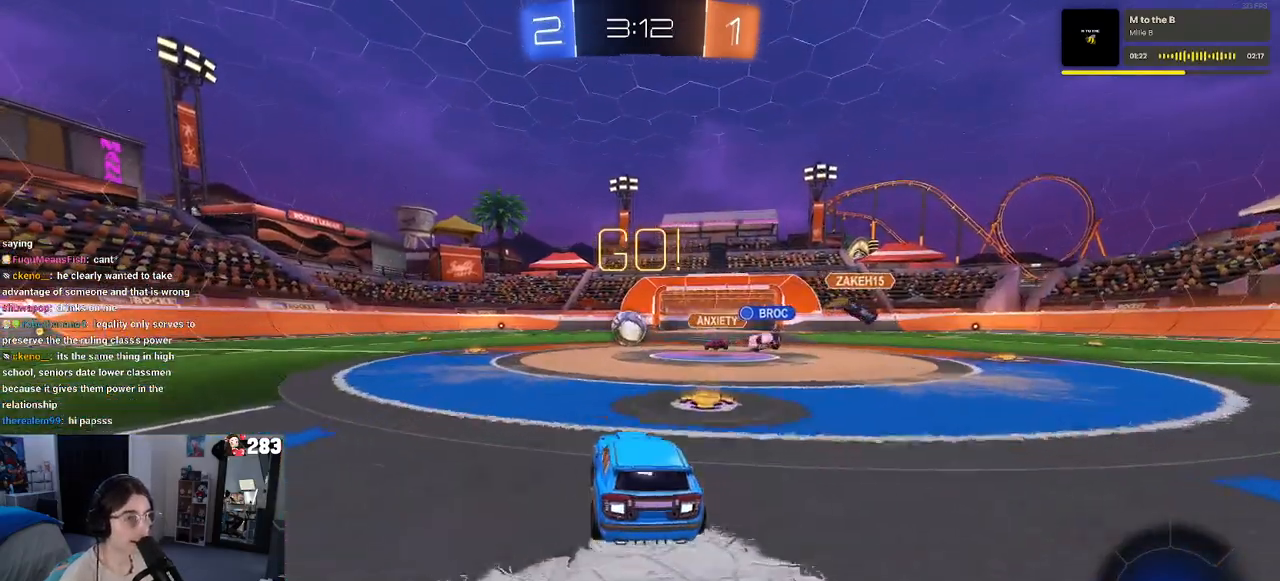
{"buttons": ["R1", "R2"], "left_stick": "right", "right_stick": "center", "events": [[250, "left_stick", "center"], [483, "left_stick", "right"]]}
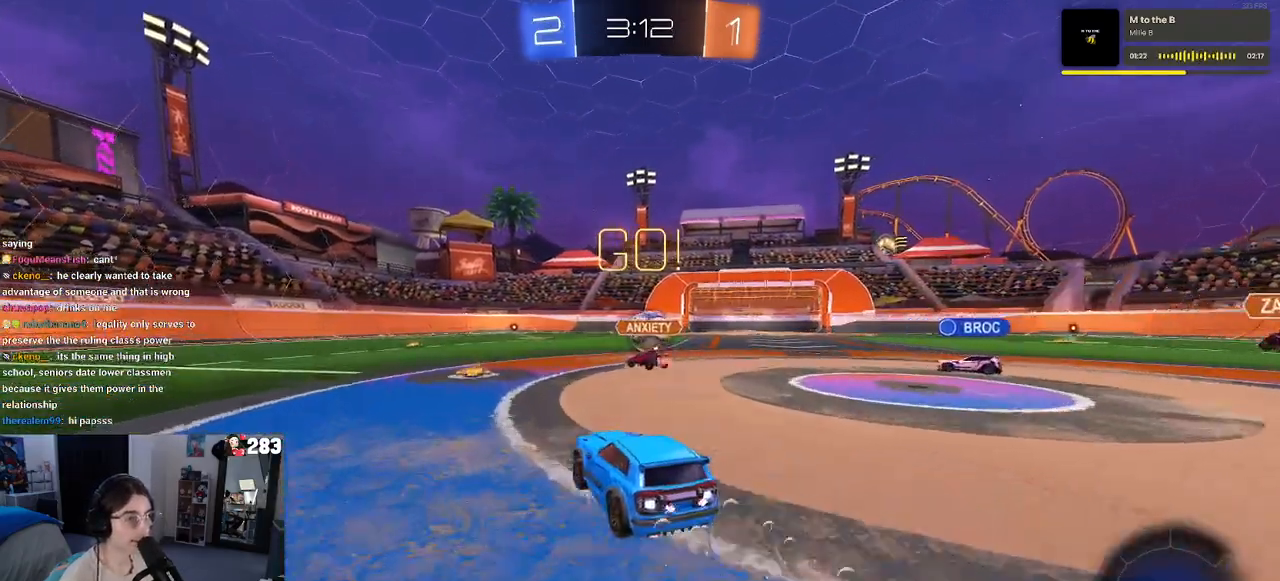
{"buttons": ["R2"], "left_stick": "center", "right_stick": "center", "events": [[117, "left_stick", "center"], [400, "left_stick", "left"], [450, "R1", "up"], [500, "left_stick", "center"]]}
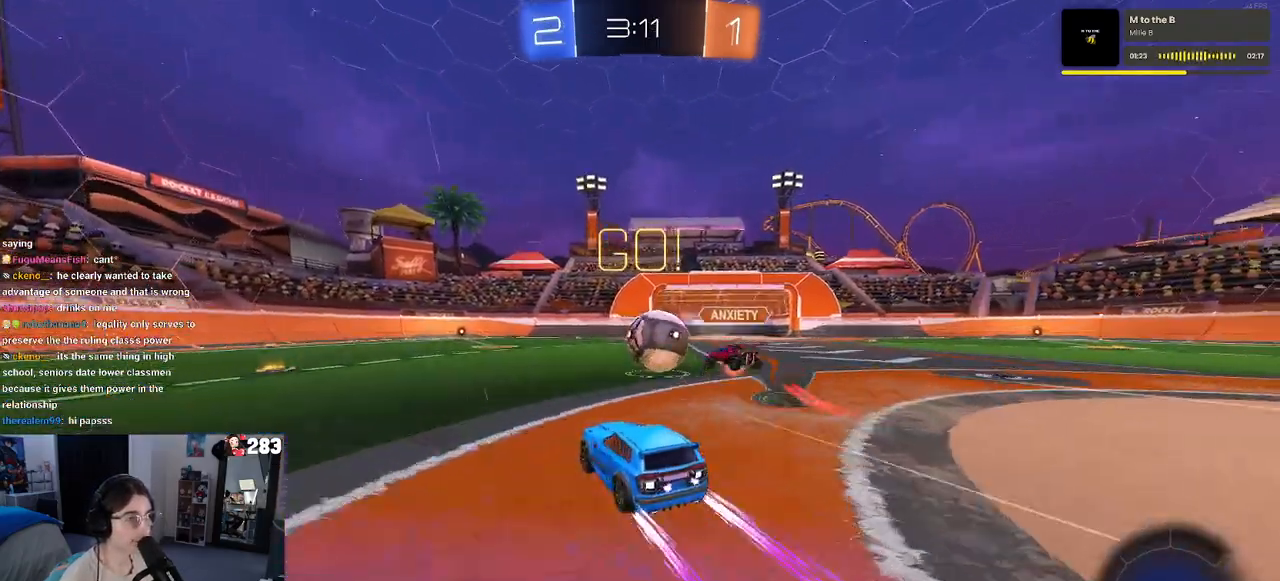
{"buttons": ["R2"], "left_stick": "center", "right_stick": "center", "events": [[383, "TRIANGLE", "down"], [483, "TRIANGLE", "up"]]}
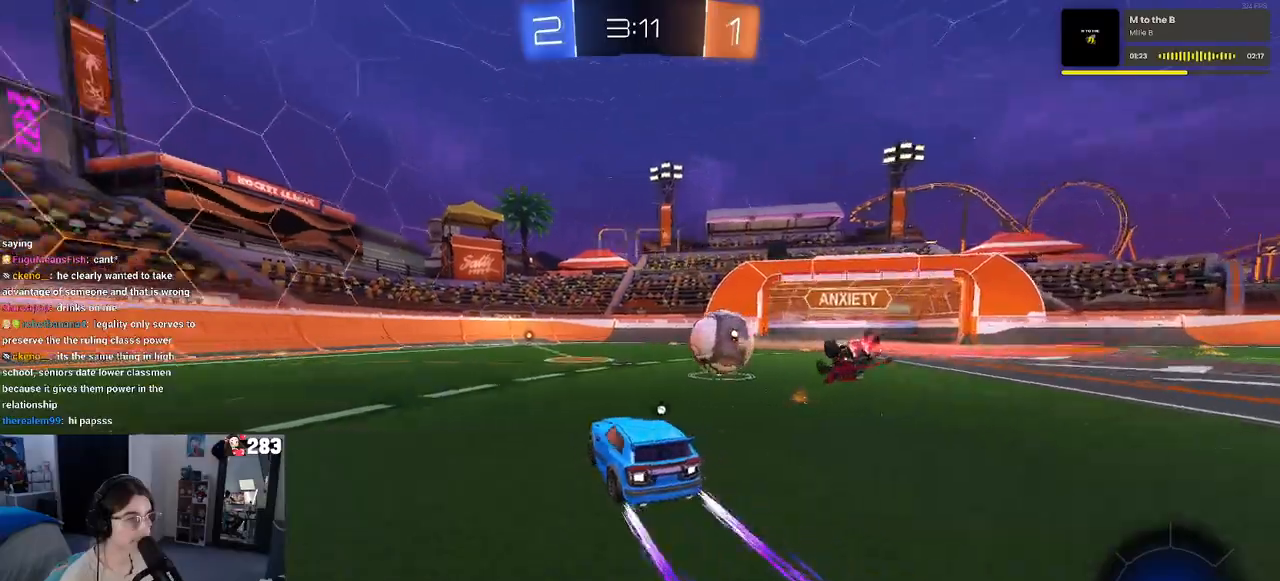
{"buttons": ["R2"], "left_stick": "center", "right_stick": "center", "events": [[267, "TRIANGLE", "down"], [383, "TRIANGLE", "up"]]}
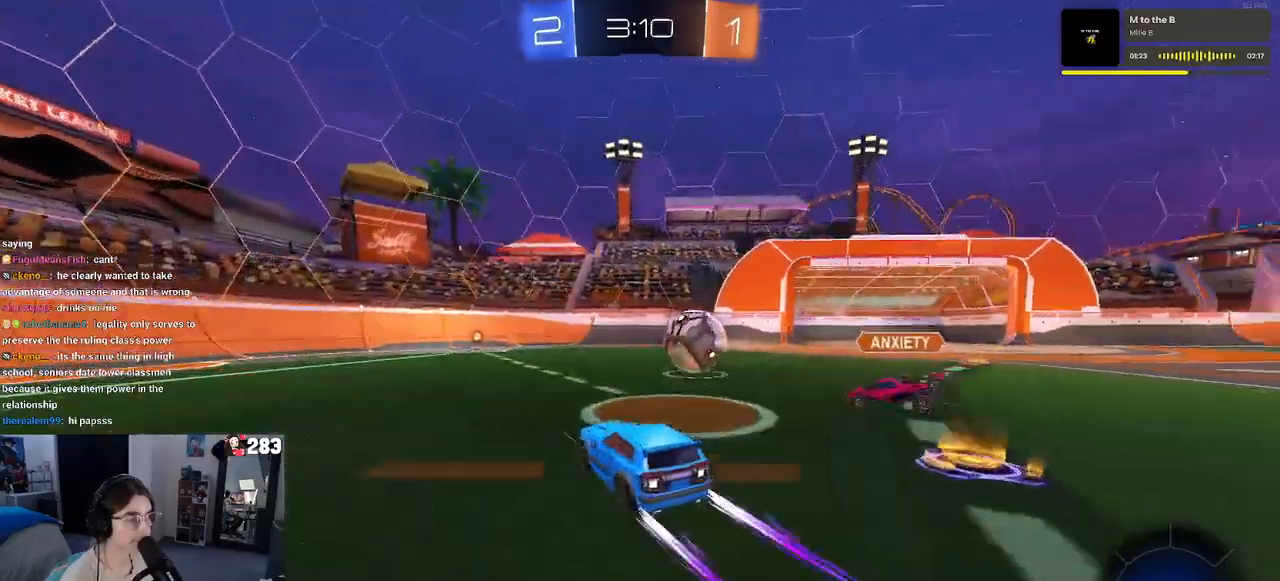
{"buttons": ["R2"], "left_stick": "center", "right_stick": "center", "events": []}
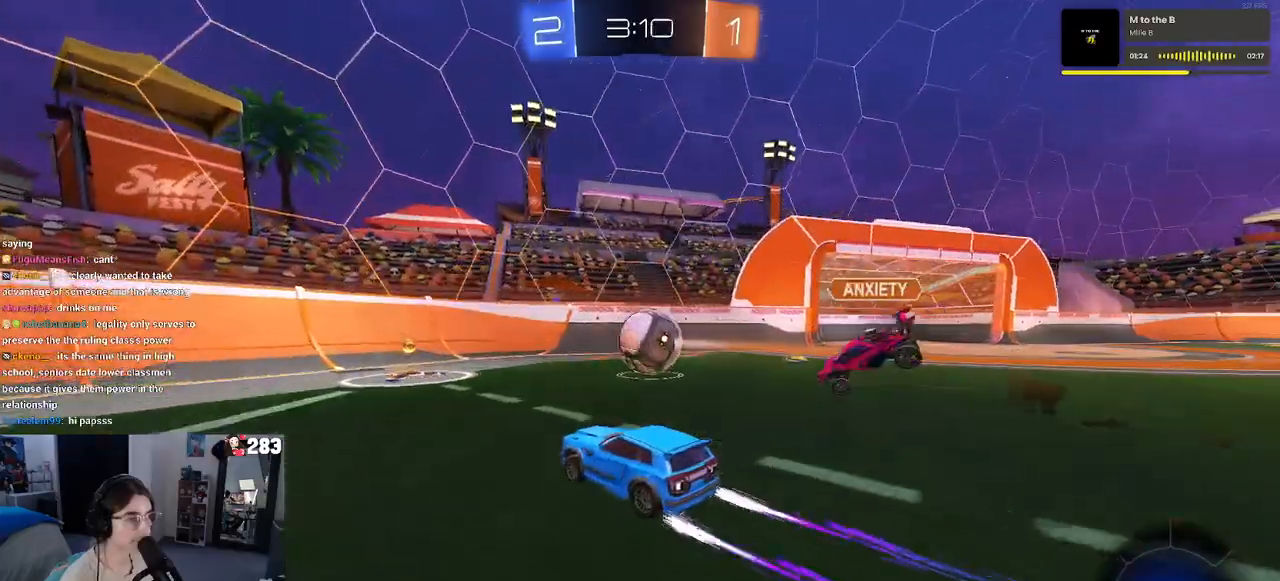
{"buttons": ["R2"], "left_stick": "right", "right_stick": "center", "events": [[383, "left_stick", "right"]]}
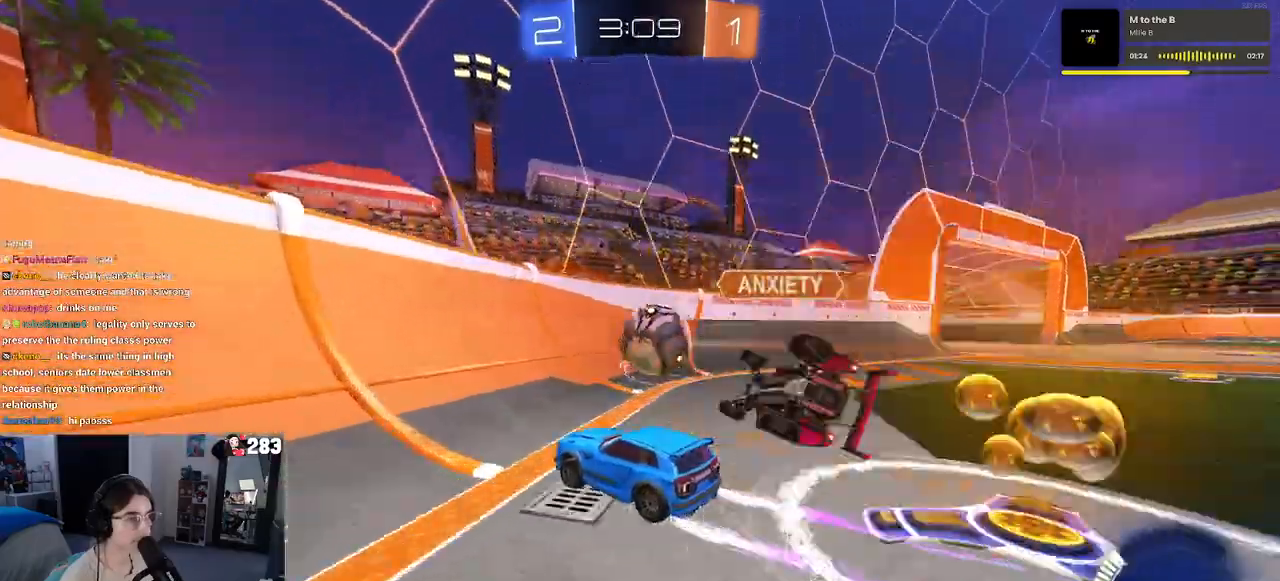
{"buttons": ["R2"], "left_stick": "right", "right_stick": "center", "events": [[100, "left_stick", "center"], [250, "R2", "up"], [267, "L2", "down"], [317, "left_stick", "right"], [383, "R2", "down"], [467, "L2", "up"]]}
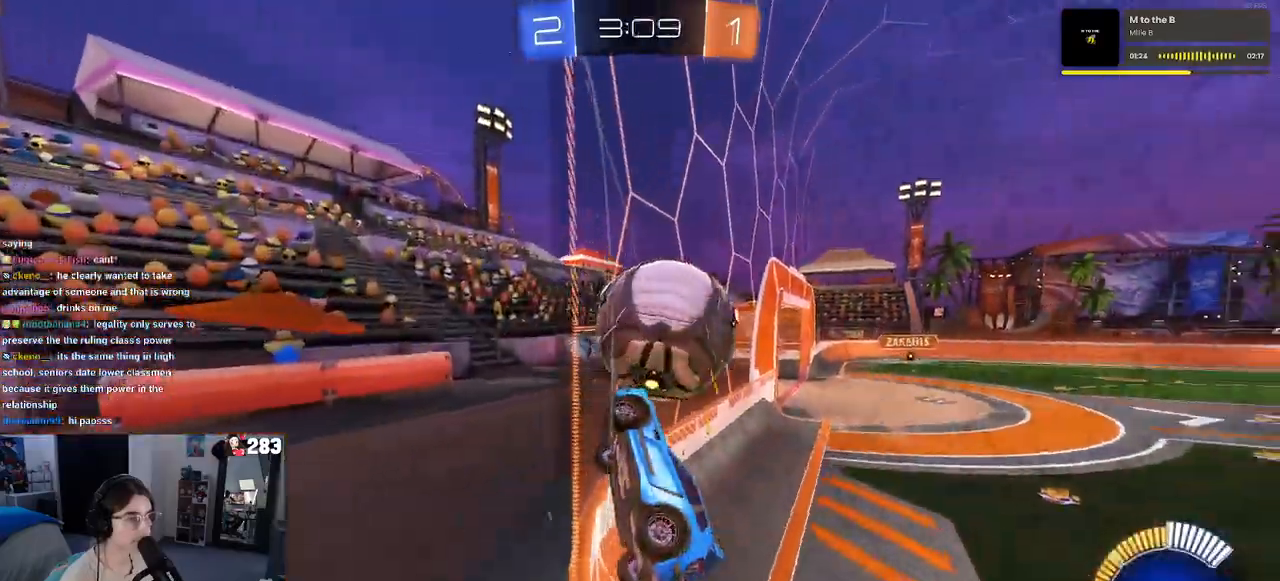
{"buttons": ["R2"], "left_stick": "center", "right_stick": "center", "events": [[33, "left_stick", "left"], [183, "left_stick", "center"], [233, "left_stick", "right"], [450, "left_stick", "center"]]}
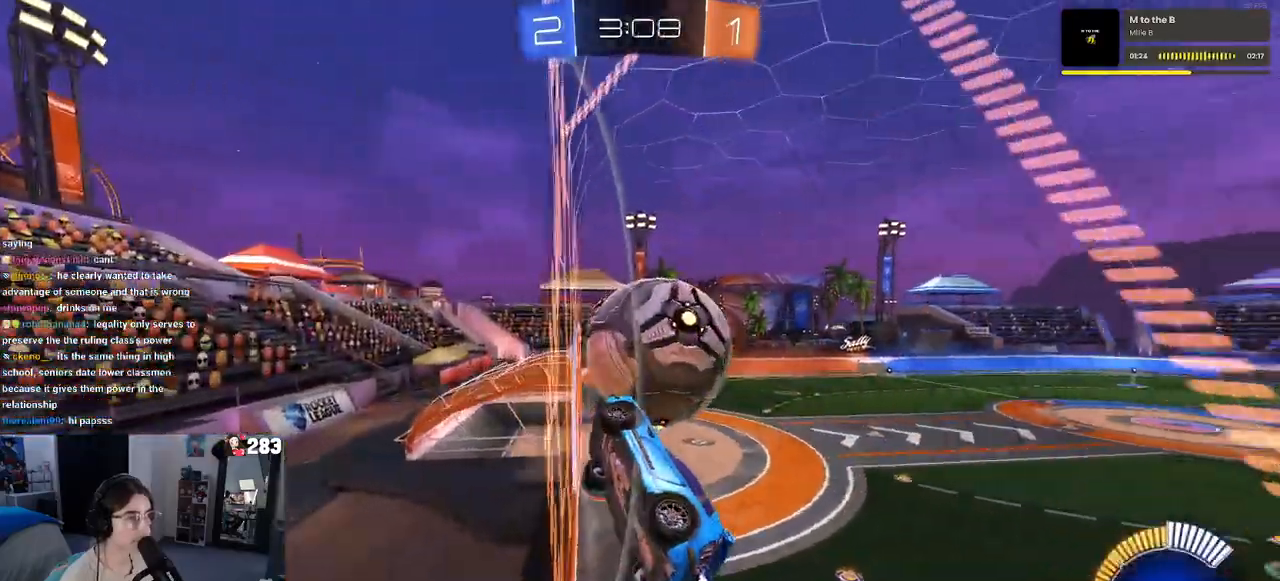
{"buttons": ["R2"], "left_stick": "right", "right_stick": "center", "events": [[83, "left_stick", "left"], [233, "left_stick", "center"], [317, "left_stick", "right"]]}
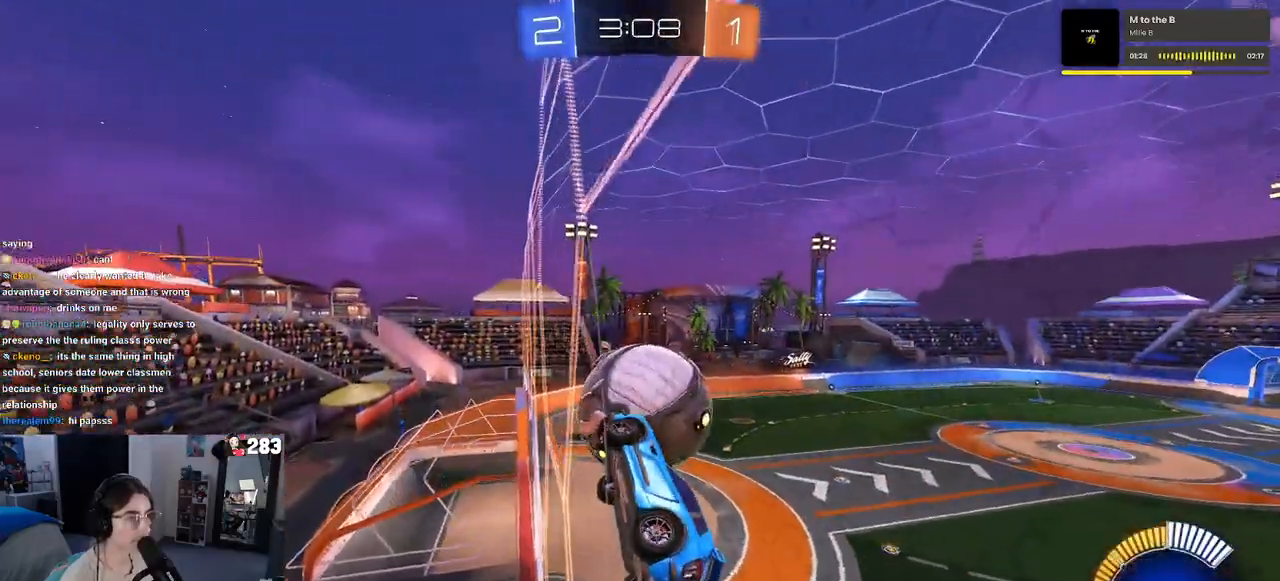
{"buttons": ["CROSS", "R2"], "left_stick": "right", "right_stick": "center", "events": [[50, "left_stick", "center"], [200, "left_stick", "right"], [250, "L2", "down"], [250, "R2", "up"], [367, "R2", "down"], [433, "L2", "up"], [500, "CROSS", "down"]]}
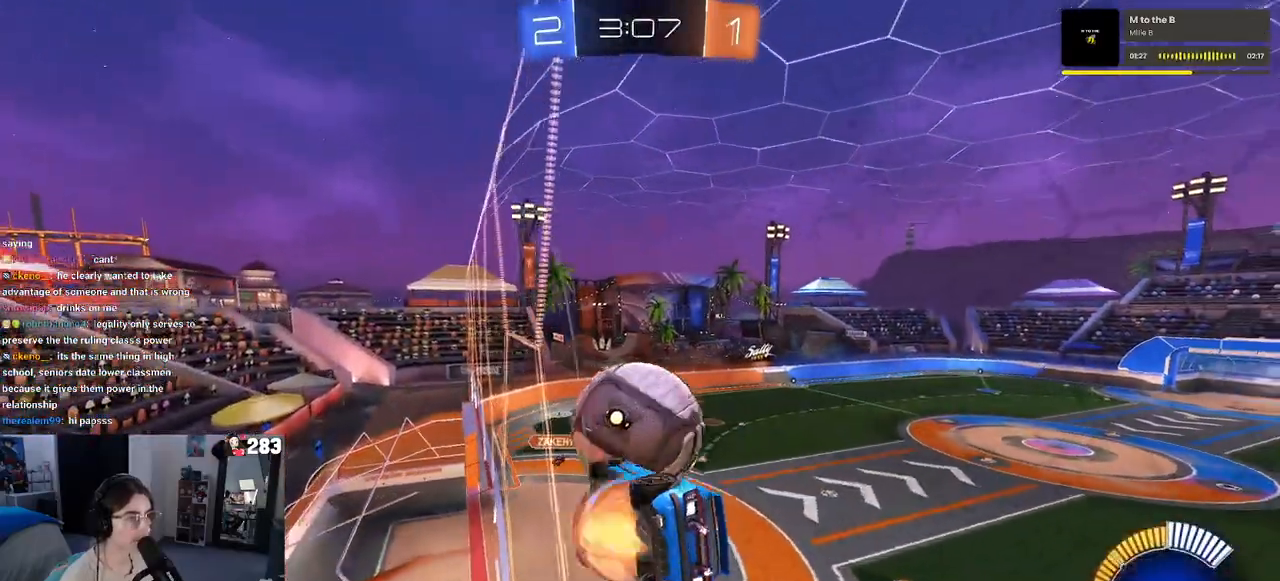
{"buttons": ["L1", "R1", "R2"], "left_stick": "up-left", "right_stick": "center", "events": [[17, "L1", "down"], [50, "left_stick", "left"], [100, "left_stick", "down-left"], [150, "CROSS", "up"], [267, "R1", "down"], [367, "left_stick", "down-right"], [500, "left_stick", "up-left"]]}